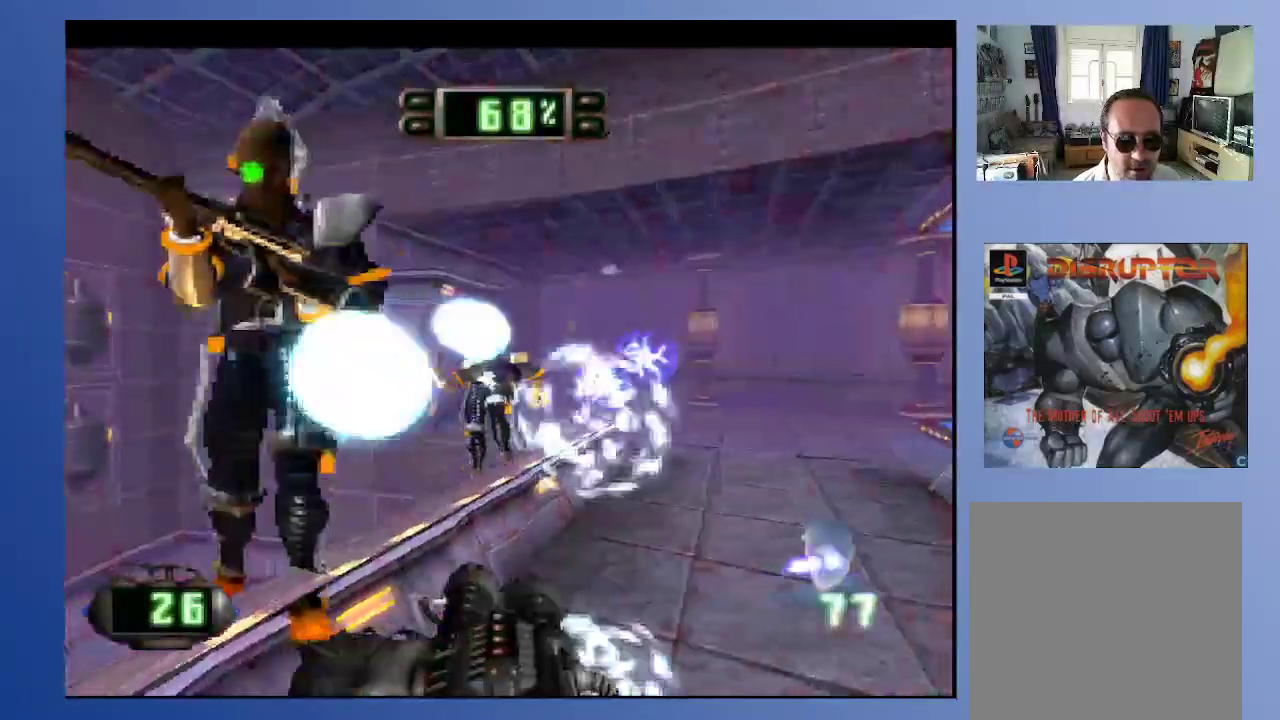
Gameplay with a controller (Xbox layout); each line is a JSON object with the inputs held at the frame after it. "events" lists button and stick changes between this image and that frame as [ms after this image, input, new state], when the widget could be followed in between. Not read: L3 R3.
{"buttons": [], "left_stick": "down", "right_stick": "center", "events": [[300, "DPAD_LEFT", "up"], [333, "A", "down"], [400, "A", "up"]]}
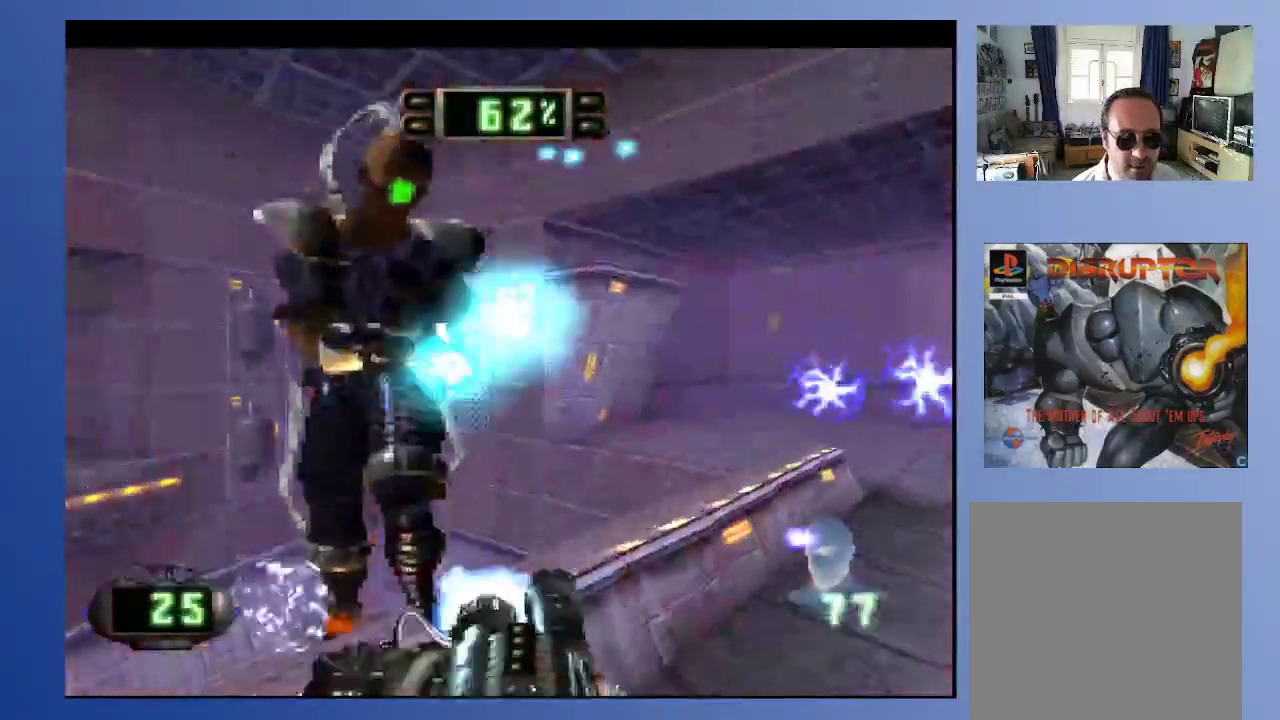
{"buttons": ["DPAD_UP"], "left_stick": "down", "right_stick": "center", "events": [[83, "DPAD_LEFT", "down"], [167, "DPAD_LEFT", "up"], [250, "DPAD_RIGHT", "down"], [283, "DPAD_UP", "down"], [433, "DPAD_RIGHT", "up"]]}
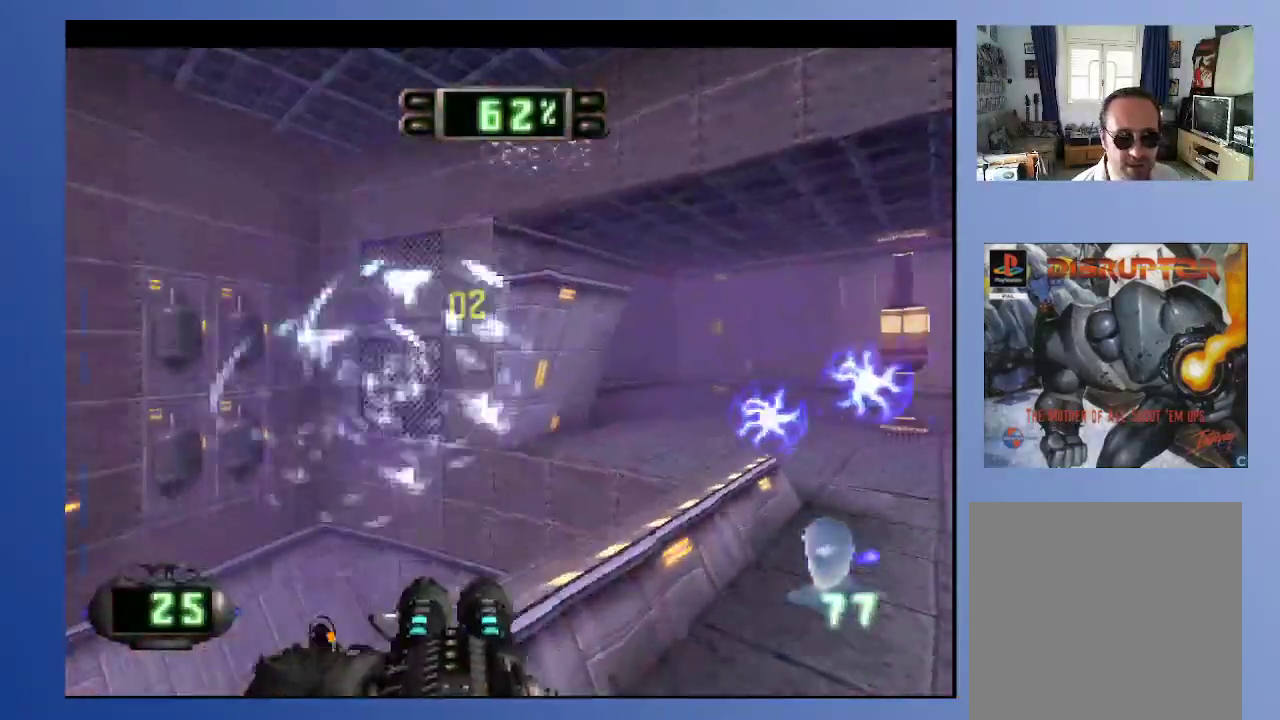
{"buttons": ["R2"], "left_stick": "down", "right_stick": "center", "events": [[33, "DPAD_RIGHT", "down"], [167, "R2", "down"], [267, "DPAD_UP", "up"], [383, "DPAD_RIGHT", "up"]]}
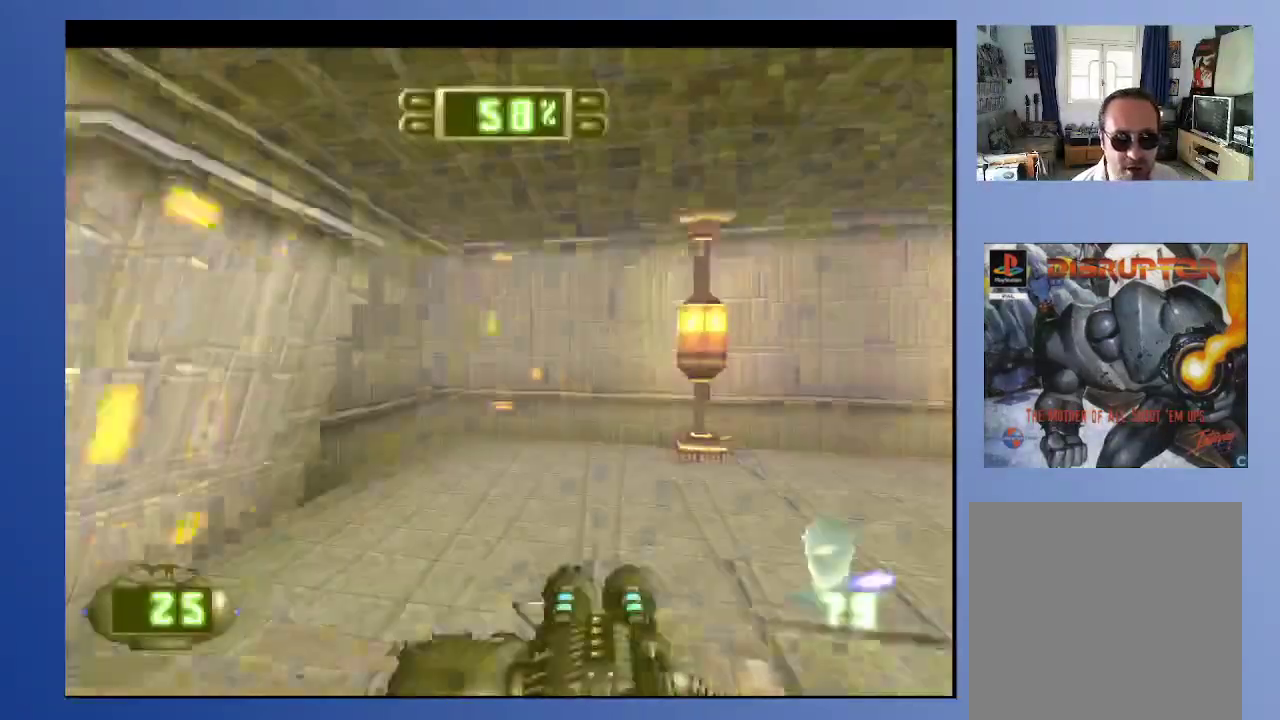
{"buttons": ["DPAD_UP", "DPAD_LEFT"], "left_stick": "down", "right_stick": "center", "events": [[350, "DPAD_LEFT", "down"], [350, "DPAD_UP", "down"], [350, "R2", "up"]]}
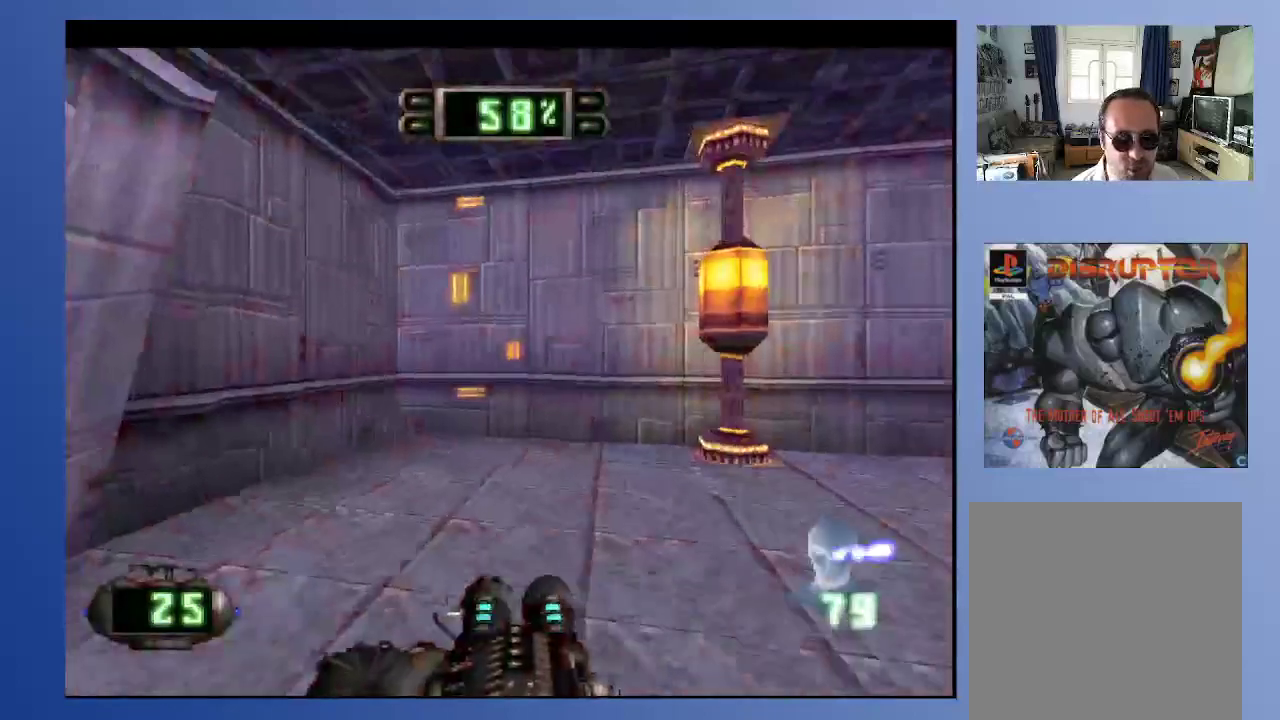
{"buttons": ["R2", "DPAD_LEFT"], "left_stick": "down", "right_stick": "center", "events": [[50, "DPAD_UP", "up"], [250, "DPAD_UP", "down"], [367, "R2", "down"], [417, "DPAD_UP", "up"]]}
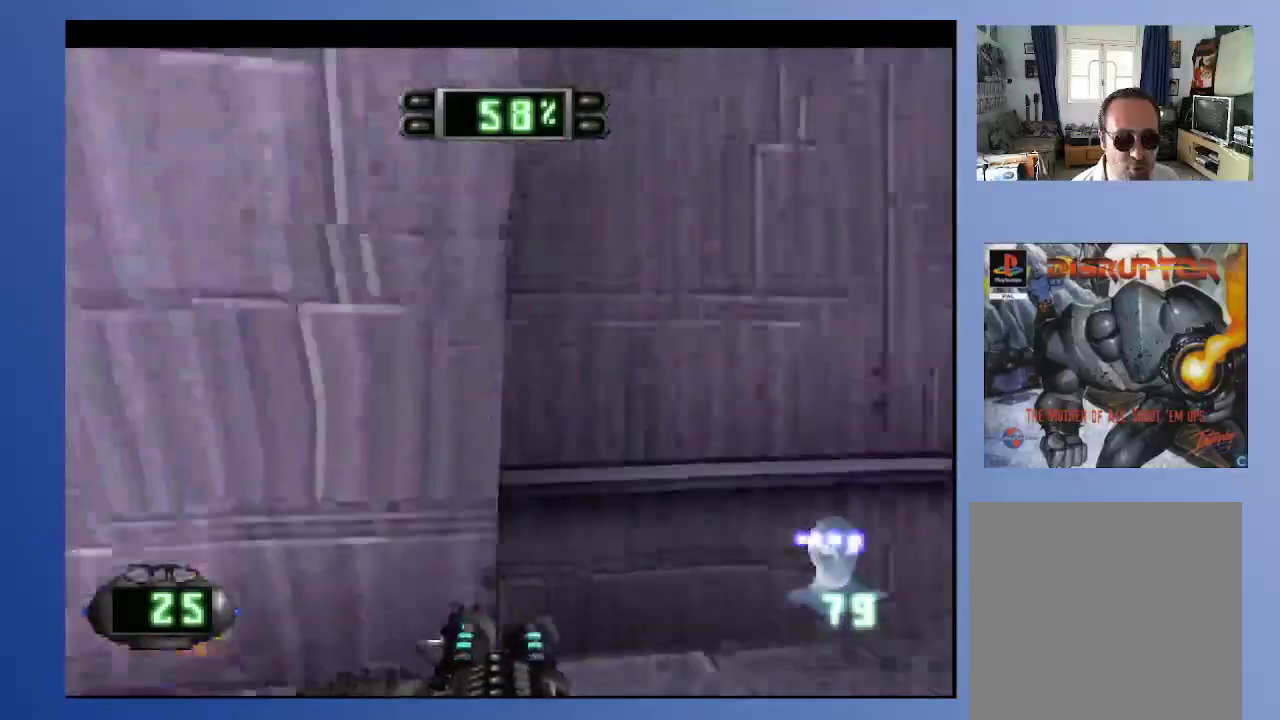
{"buttons": ["R2", "DPAD_LEFT"], "left_stick": "down", "right_stick": "center", "events": [[100, "R2", "up"], [300, "R2", "down"]]}
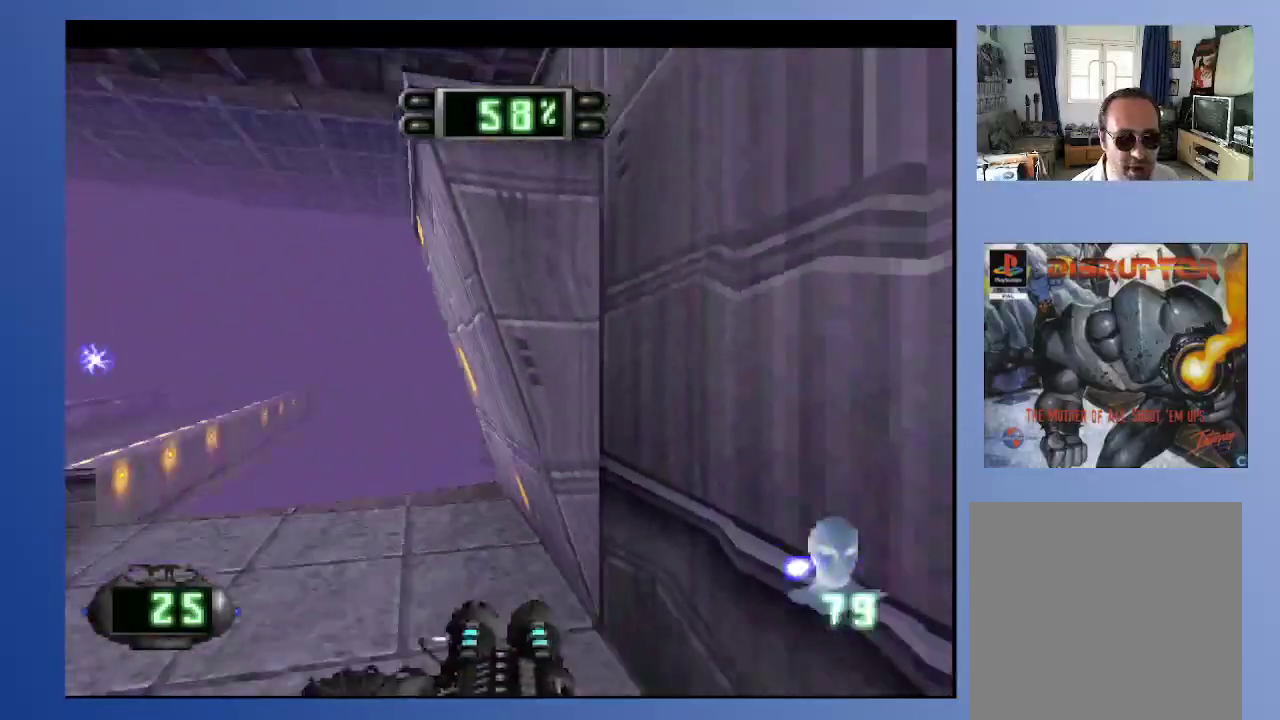
{"buttons": [], "left_stick": "down", "right_stick": "center", "events": [[17, "DPAD_LEFT", "up"], [50, "R2", "up"], [200, "DPAD_DOWN", "down"], [200, "DPAD_LEFT", "down"], [367, "DPAD_DOWN", "up"], [383, "DPAD_LEFT", "up"]]}
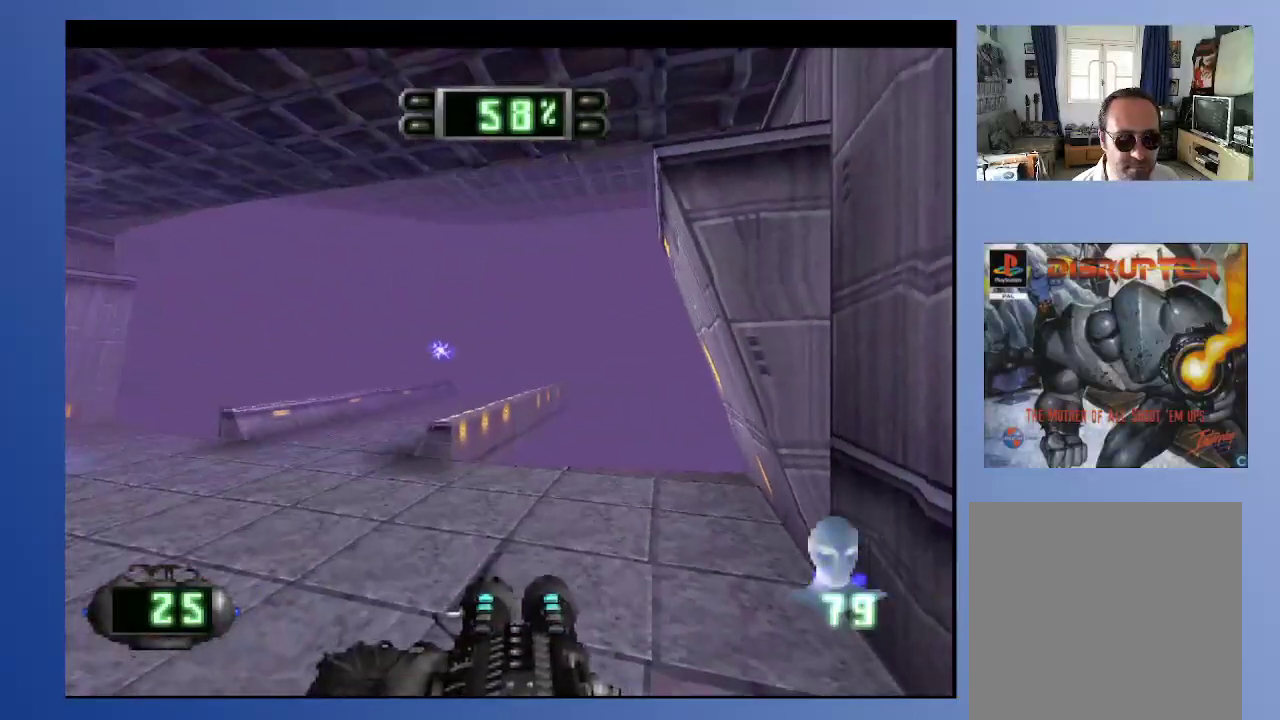
{"buttons": ["START"], "left_stick": "down", "right_stick": "center", "events": [[500, "START", "down"]]}
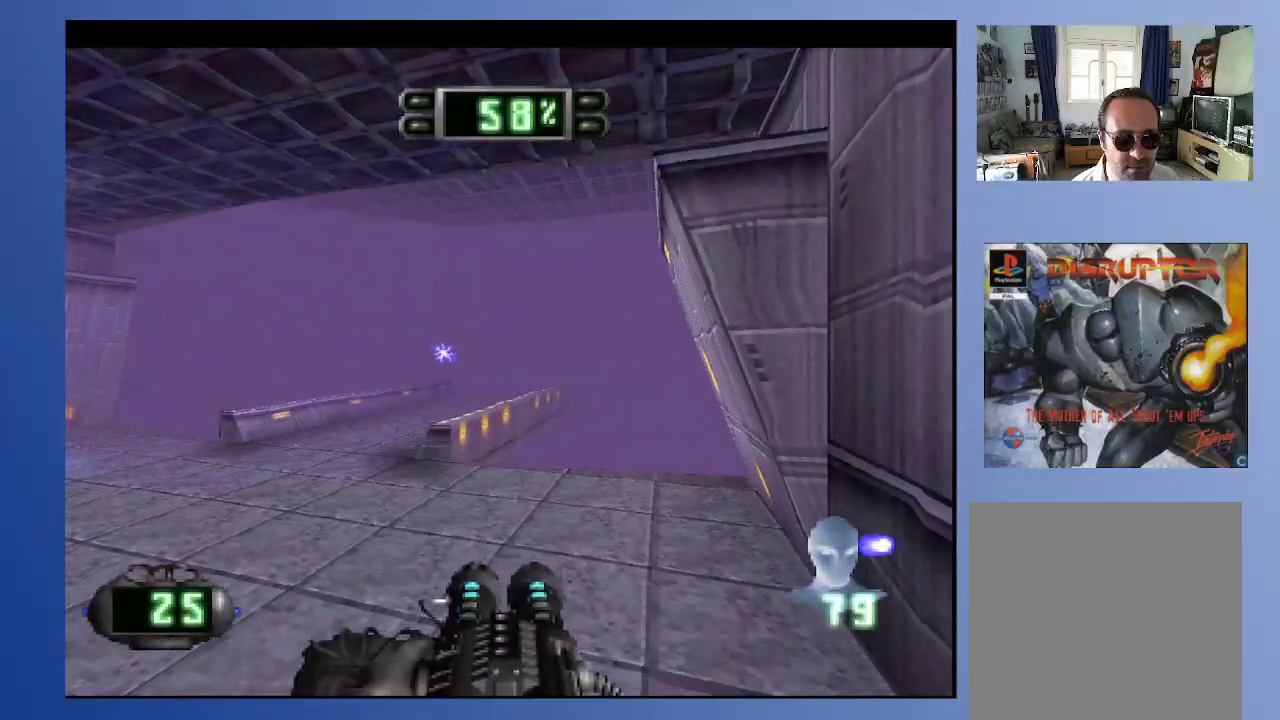
{"buttons": [], "left_stick": "down", "right_stick": "center", "events": [[150, "START", "up"]]}
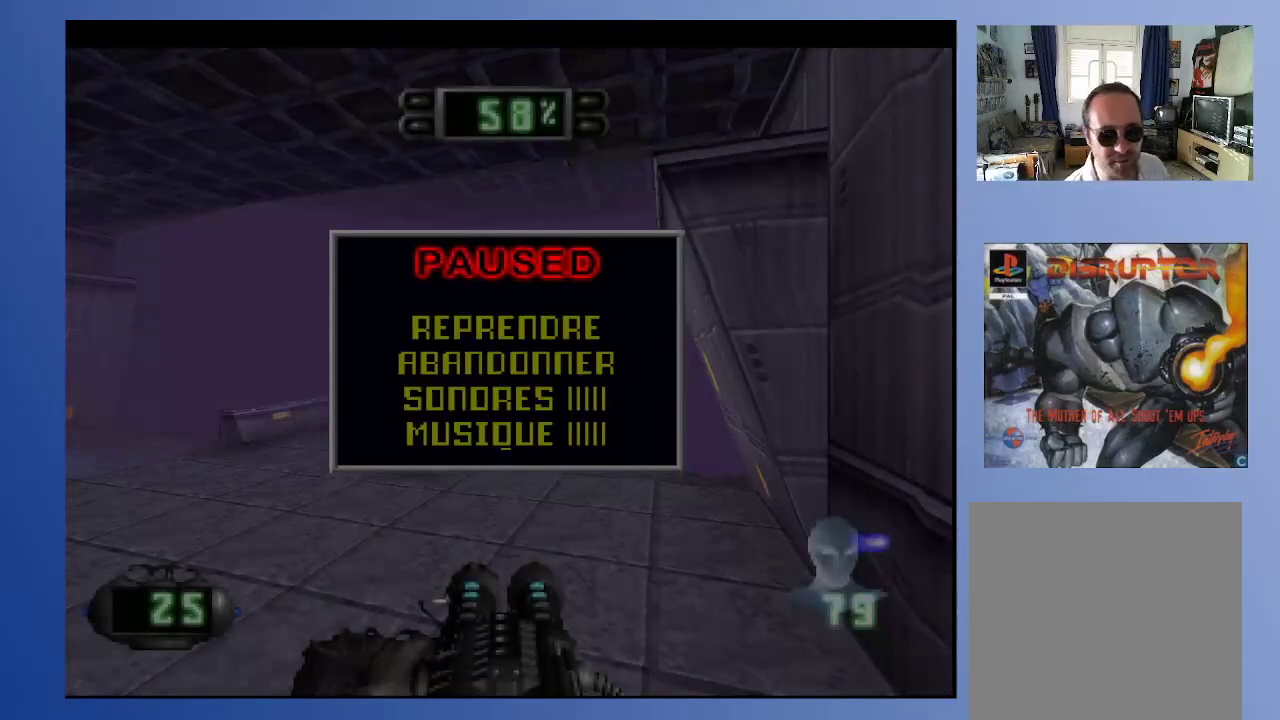
{"buttons": [], "left_stick": "down", "right_stick": "center", "events": []}
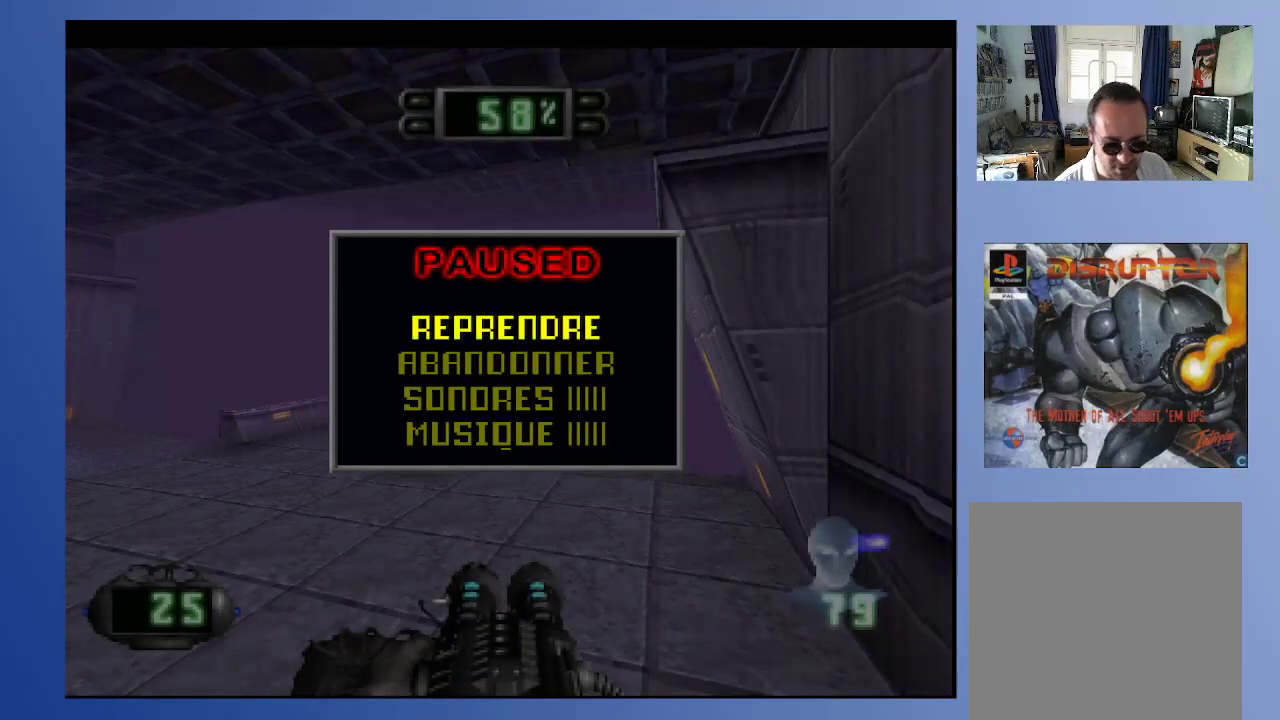
{"buttons": [], "left_stick": "down", "right_stick": "center", "events": []}
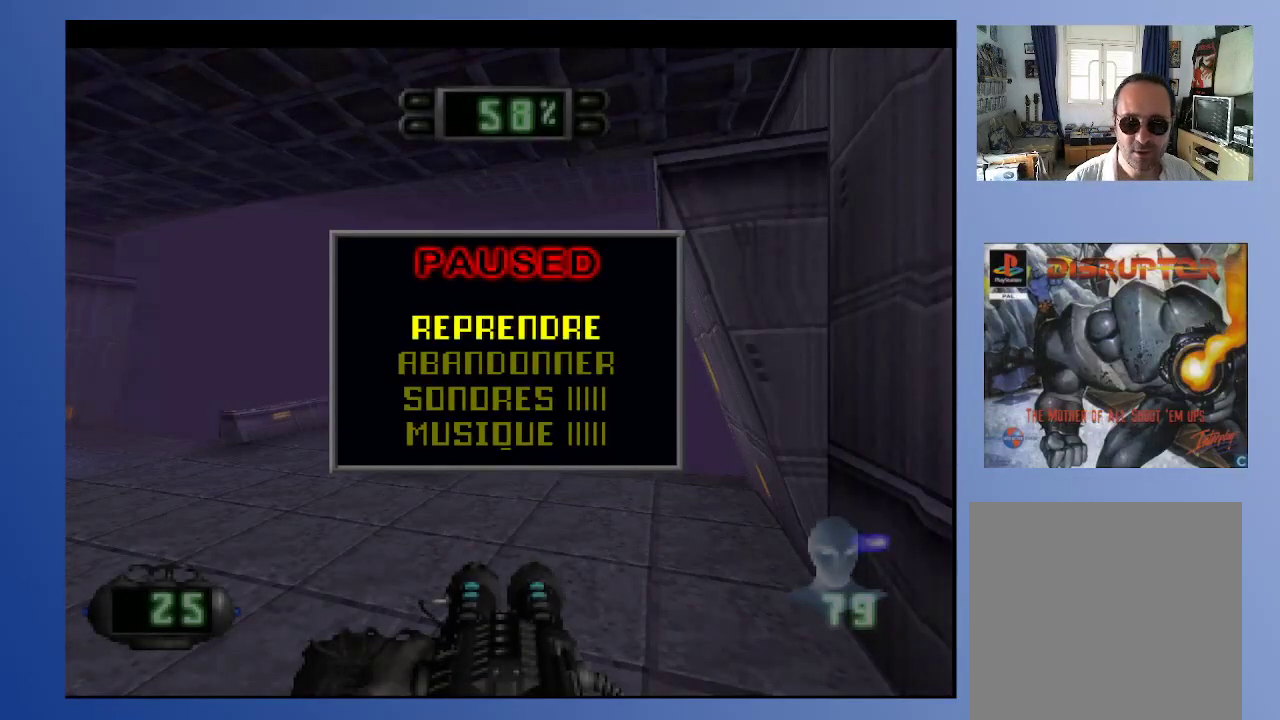
{"buttons": [], "left_stick": "down", "right_stick": "center", "events": []}
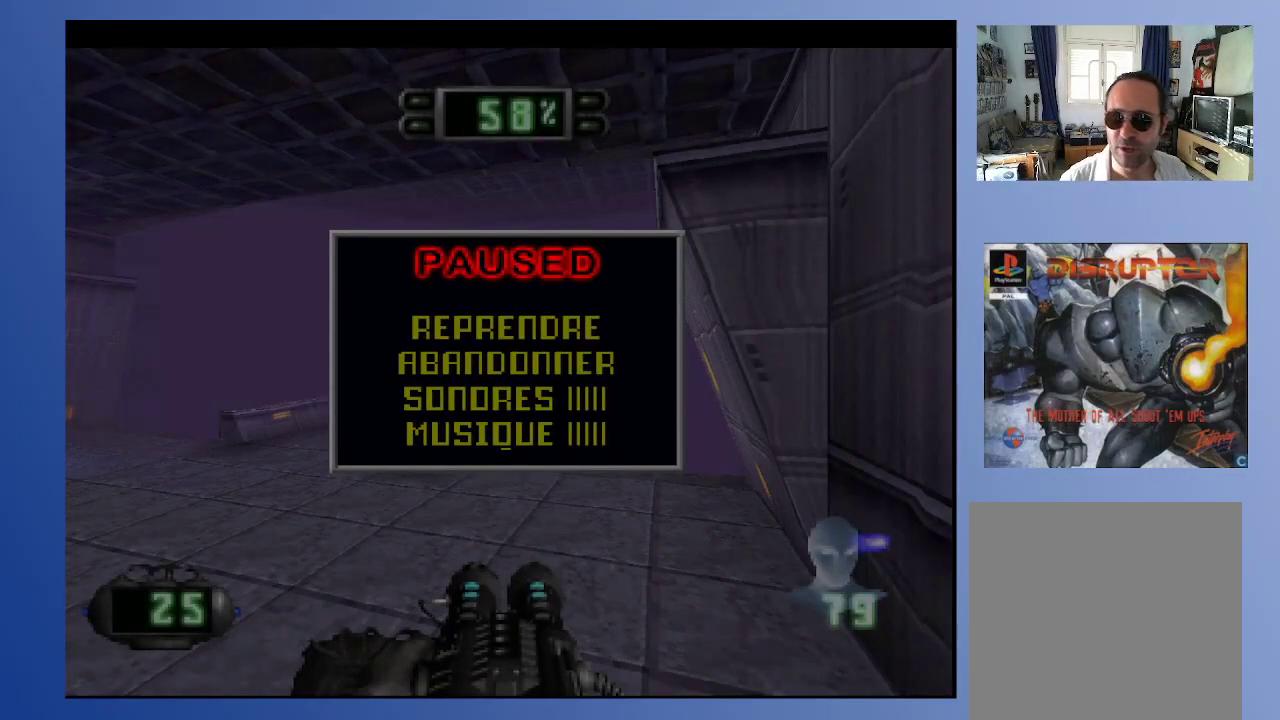
{"buttons": [], "left_stick": "down", "right_stick": "center", "events": []}
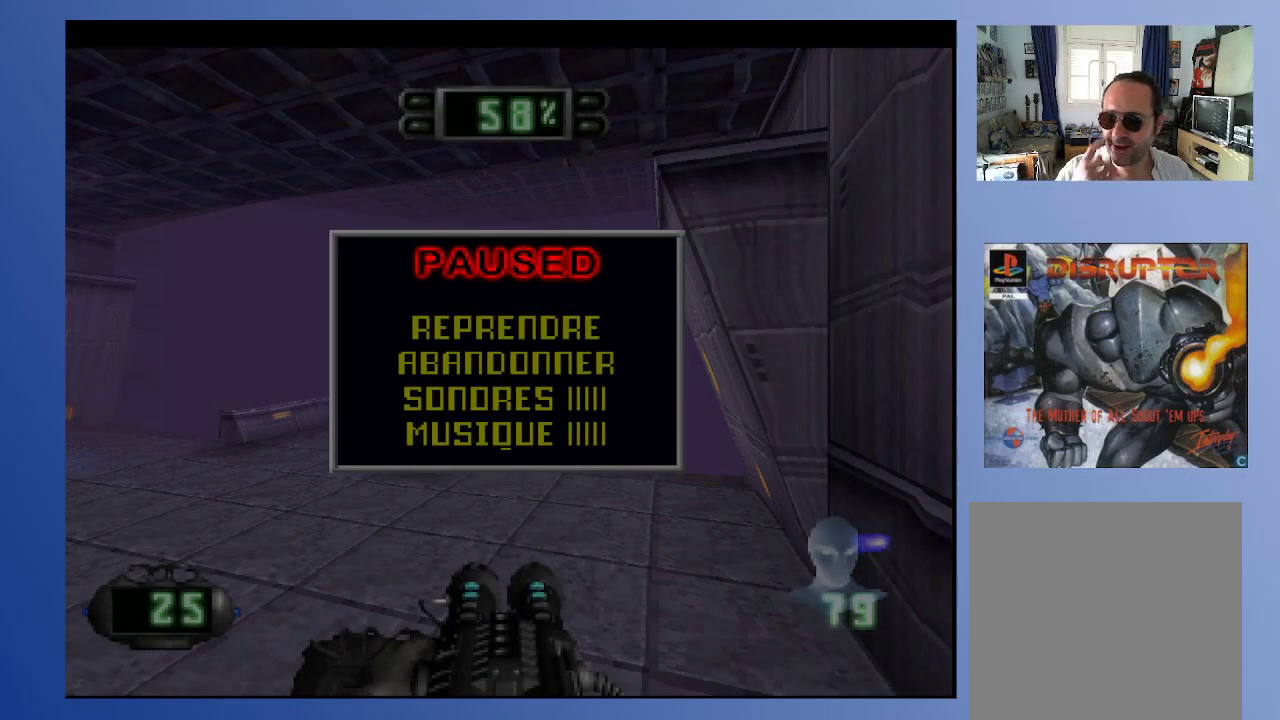
{"buttons": [], "left_stick": "down", "right_stick": "center", "events": []}
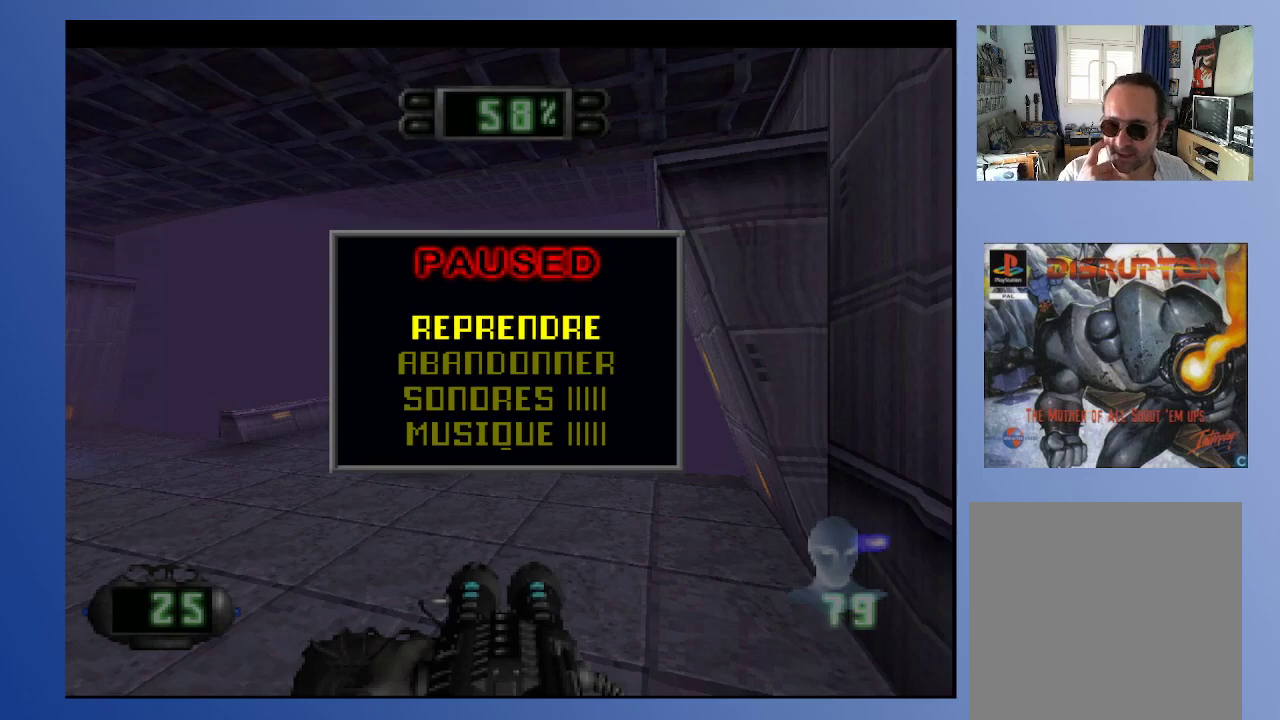
{"buttons": [], "left_stick": "down", "right_stick": "center", "events": []}
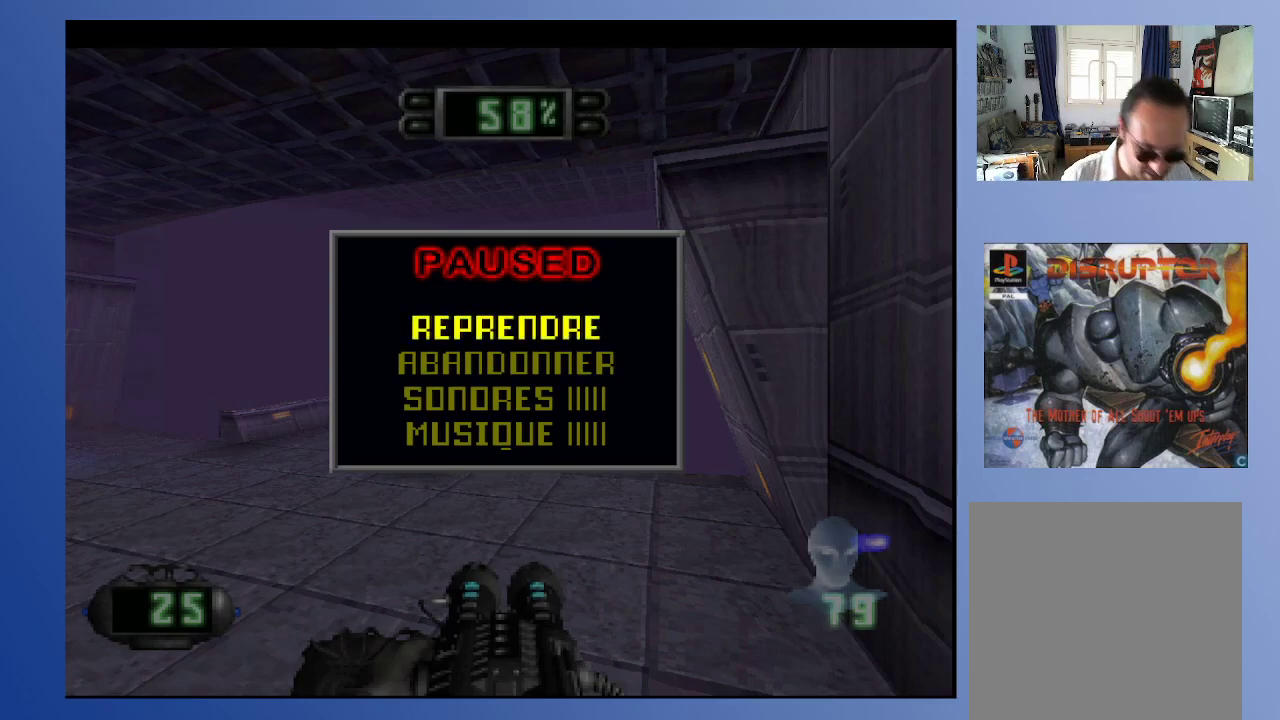
{"buttons": [], "left_stick": "down", "right_stick": "center", "events": []}
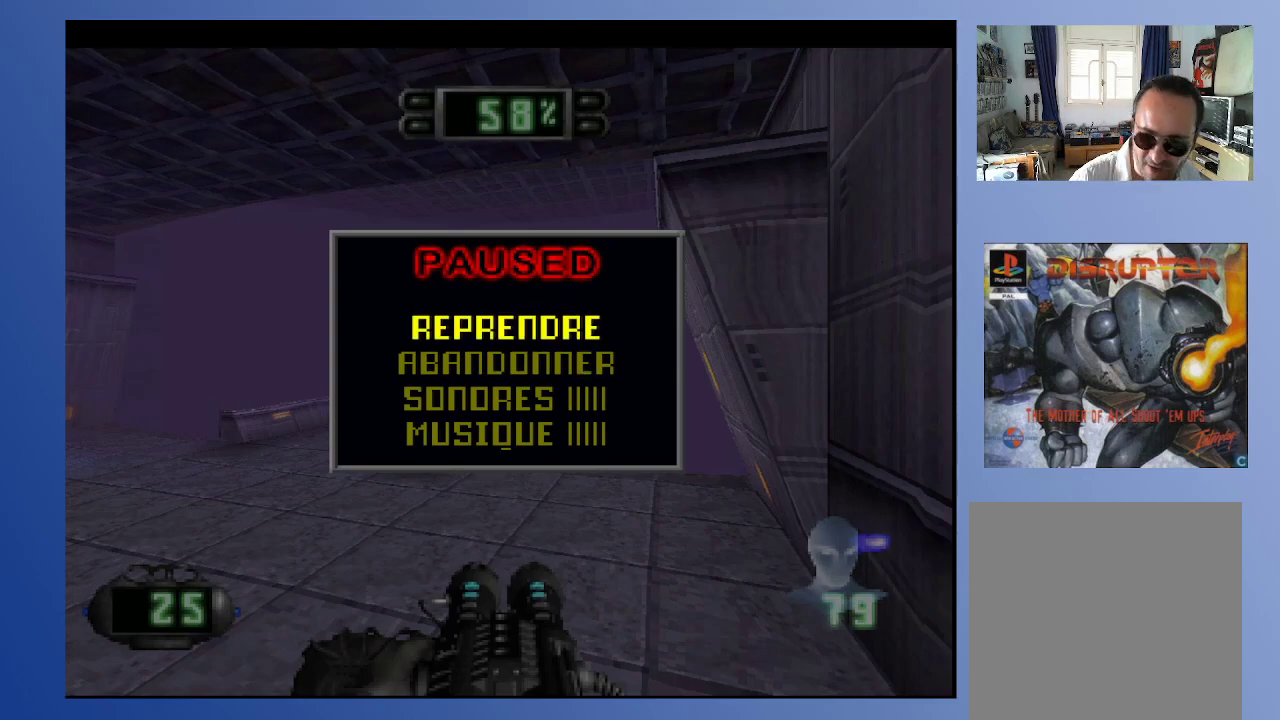
{"buttons": [], "left_stick": "down", "right_stick": "center", "events": []}
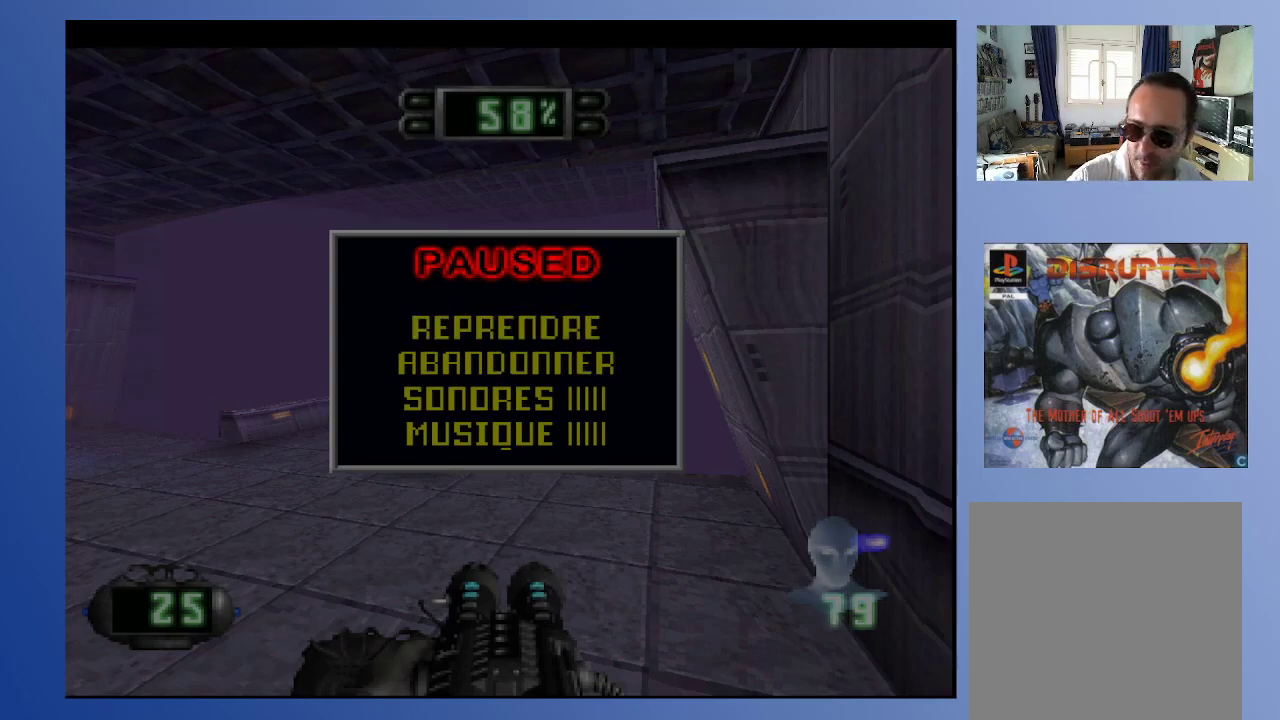
{"buttons": [], "left_stick": "down", "right_stick": "center", "events": []}
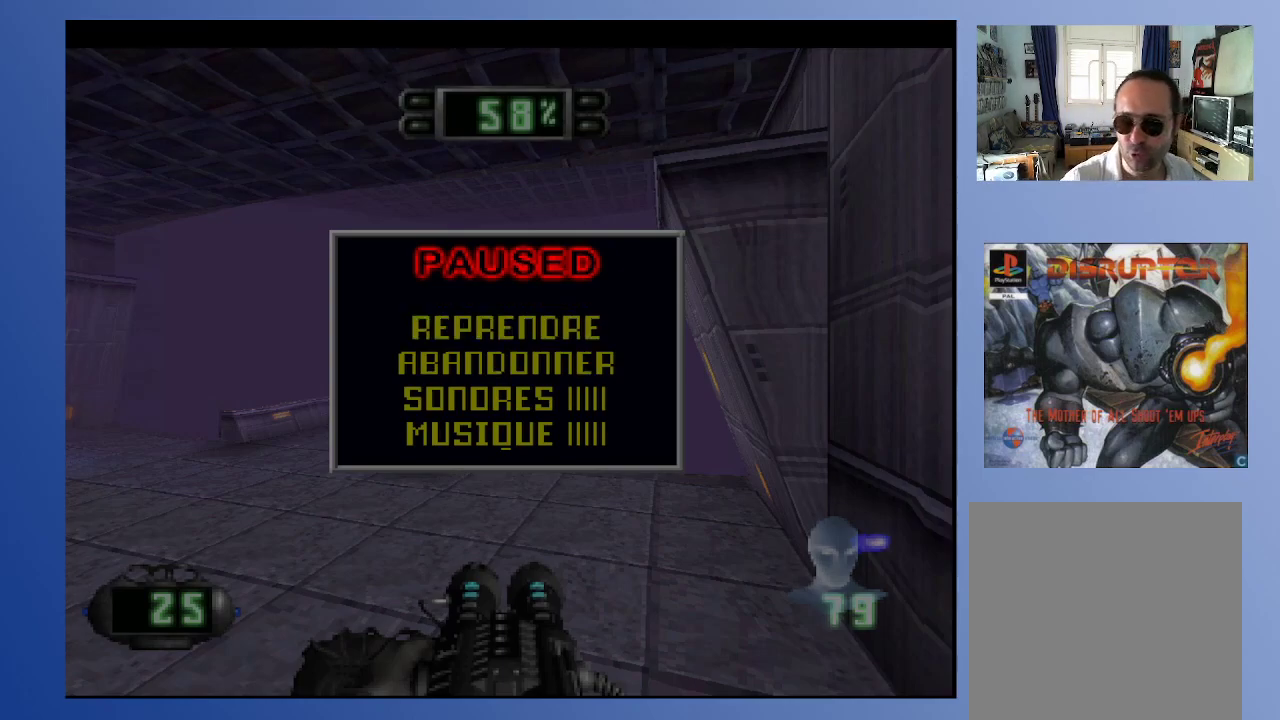
{"buttons": [], "left_stick": "down", "right_stick": "center", "events": []}
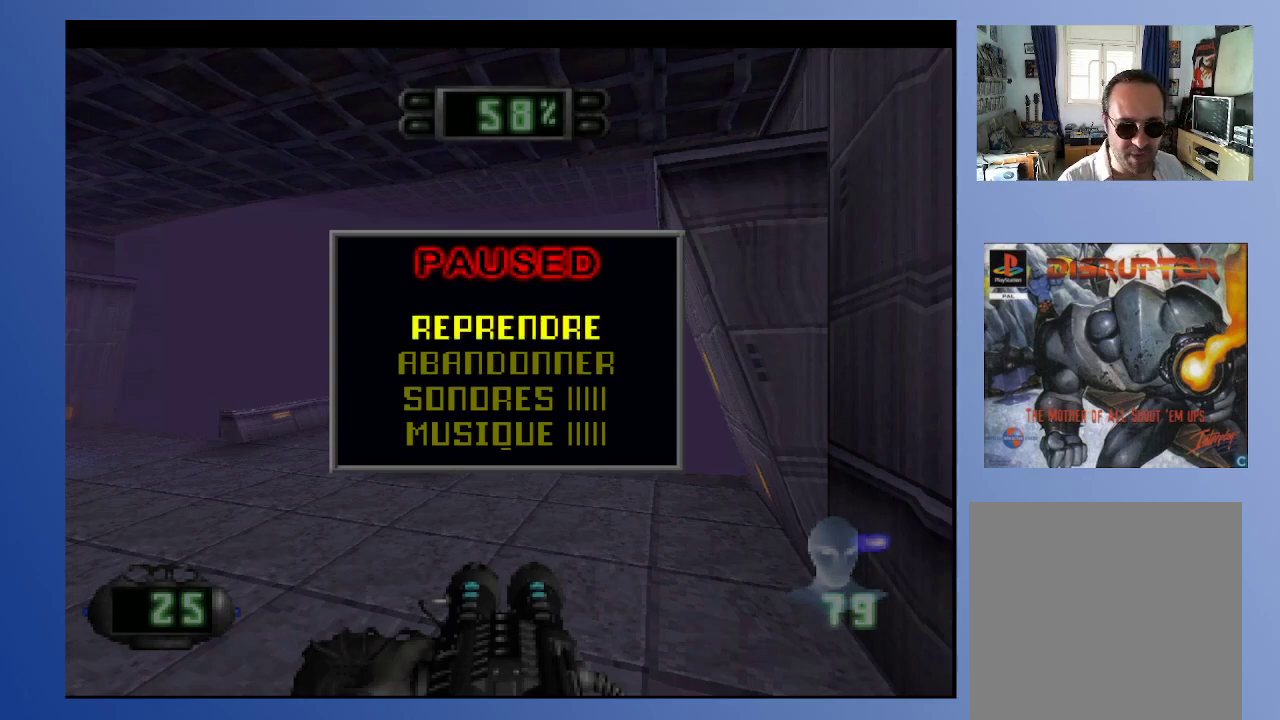
{"buttons": [], "left_stick": "down", "right_stick": "center", "events": []}
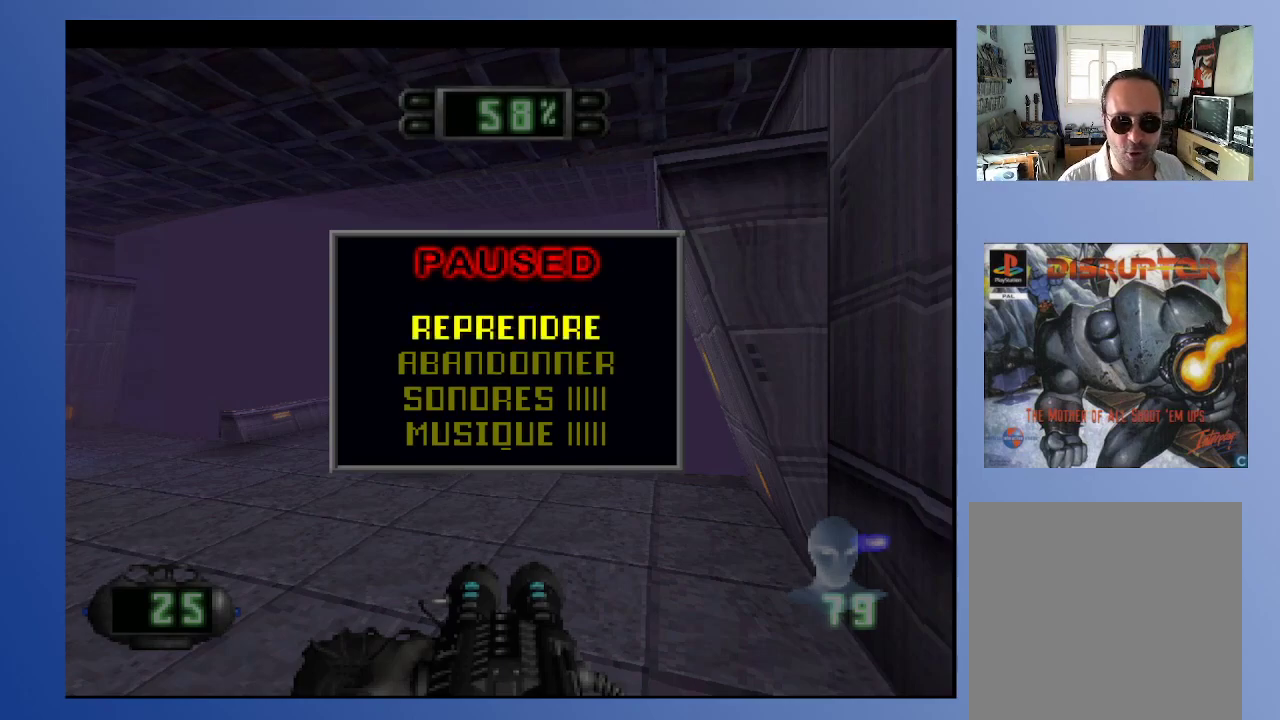
{"buttons": [], "left_stick": "down", "right_stick": "center", "events": []}
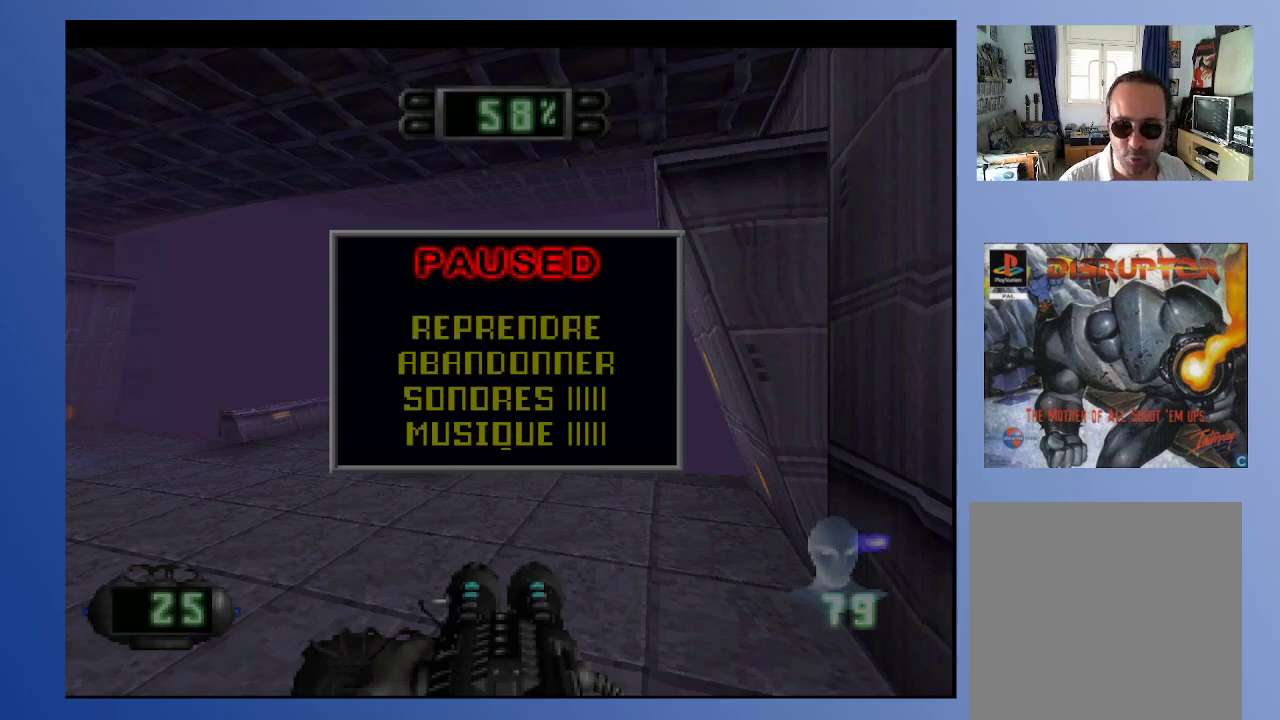
{"buttons": [], "left_stick": "down", "right_stick": "center", "events": []}
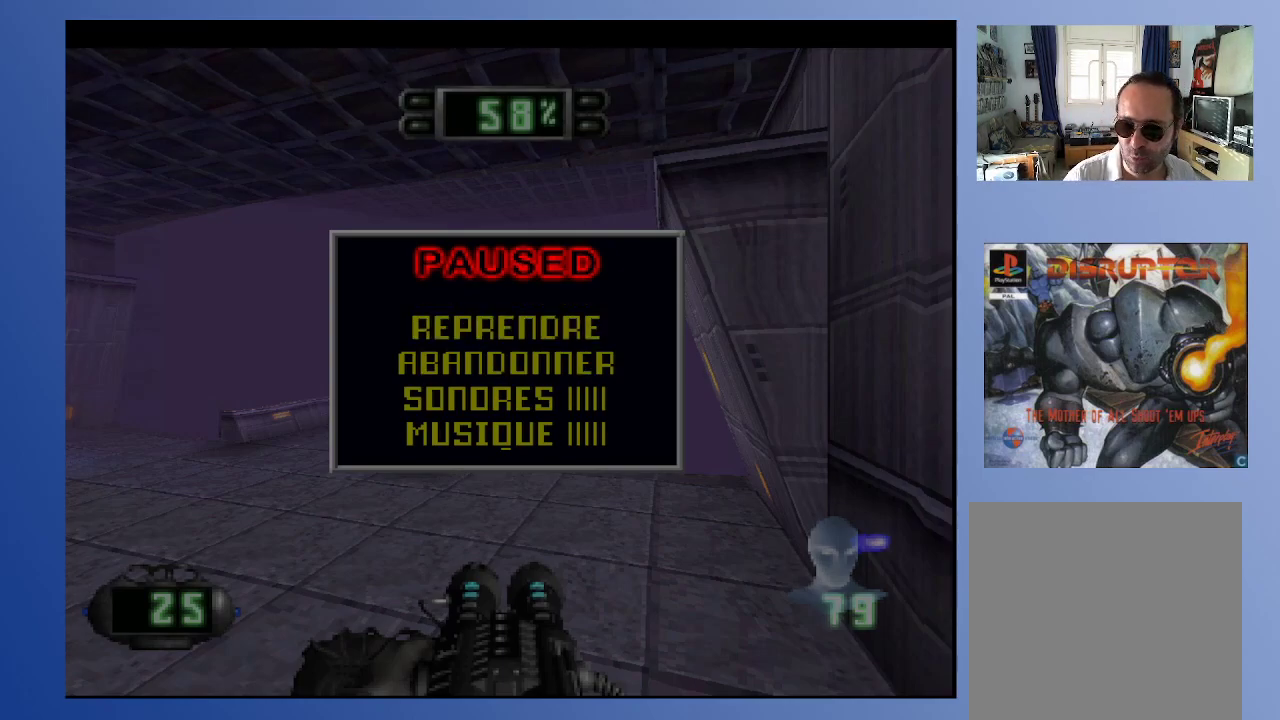
{"buttons": [], "left_stick": "down", "right_stick": "center", "events": []}
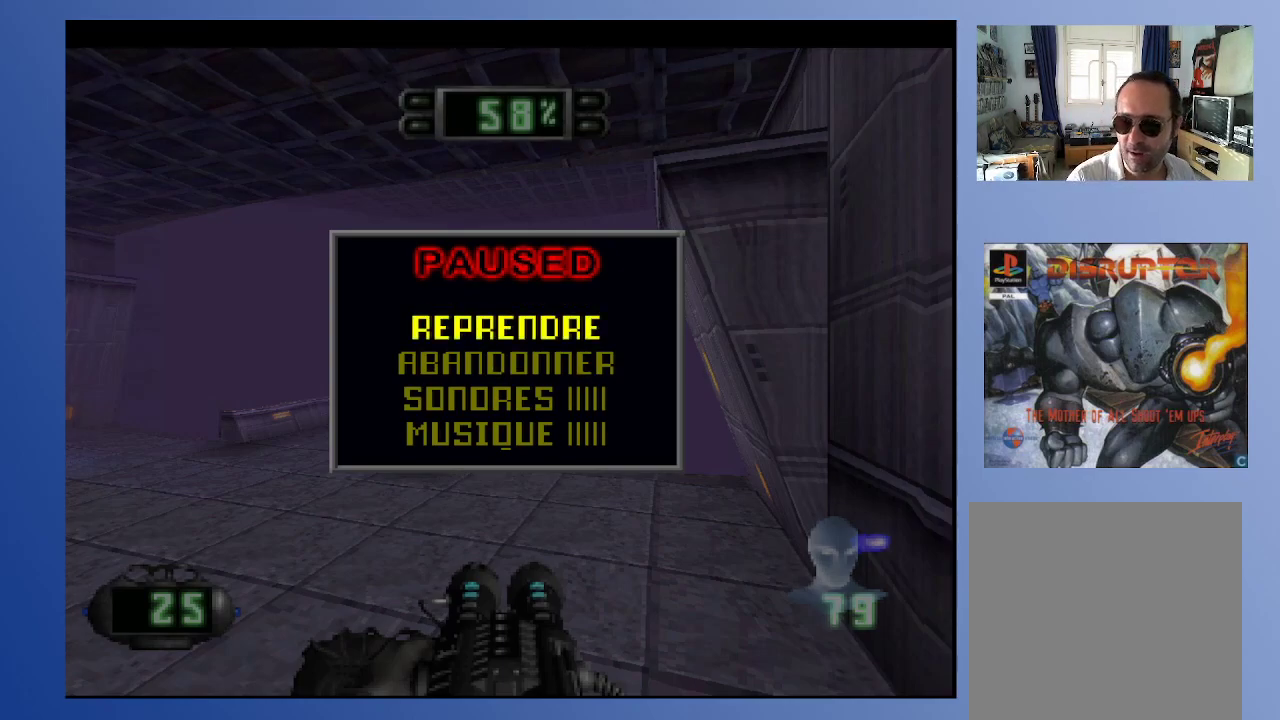
{"buttons": [], "left_stick": "down", "right_stick": "center", "events": []}
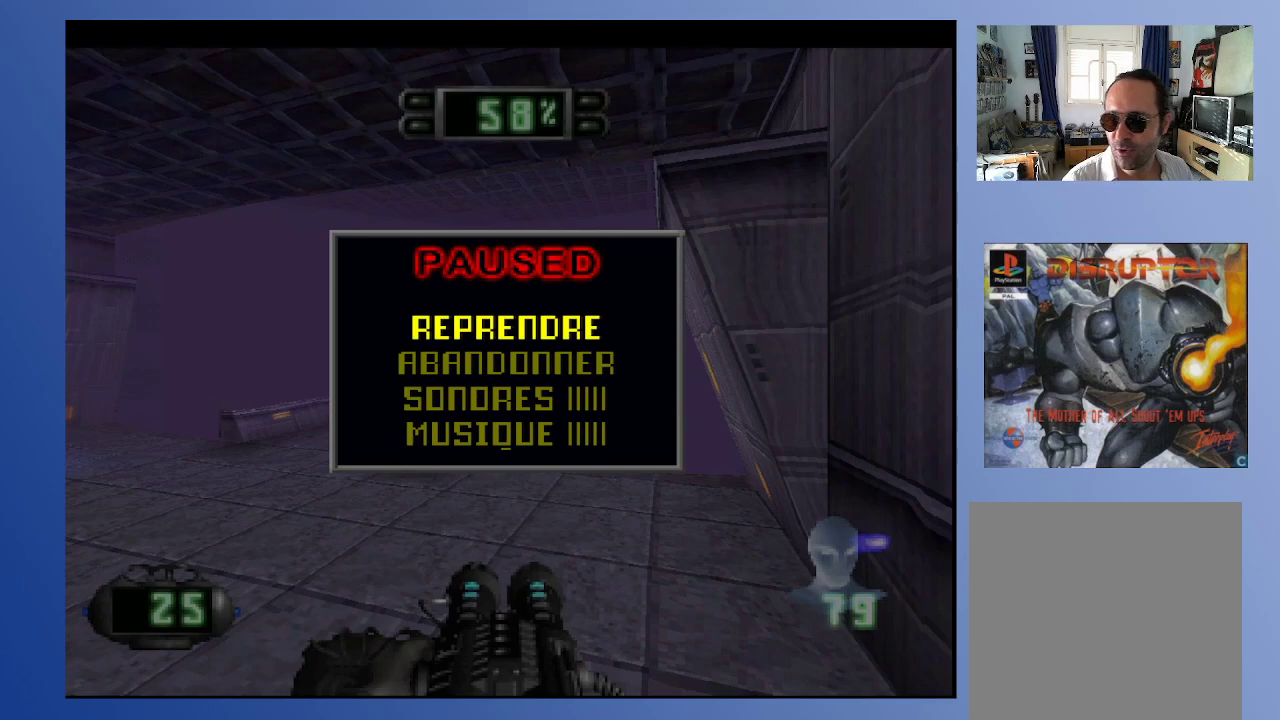
{"buttons": [], "left_stick": "down", "right_stick": "center", "events": []}
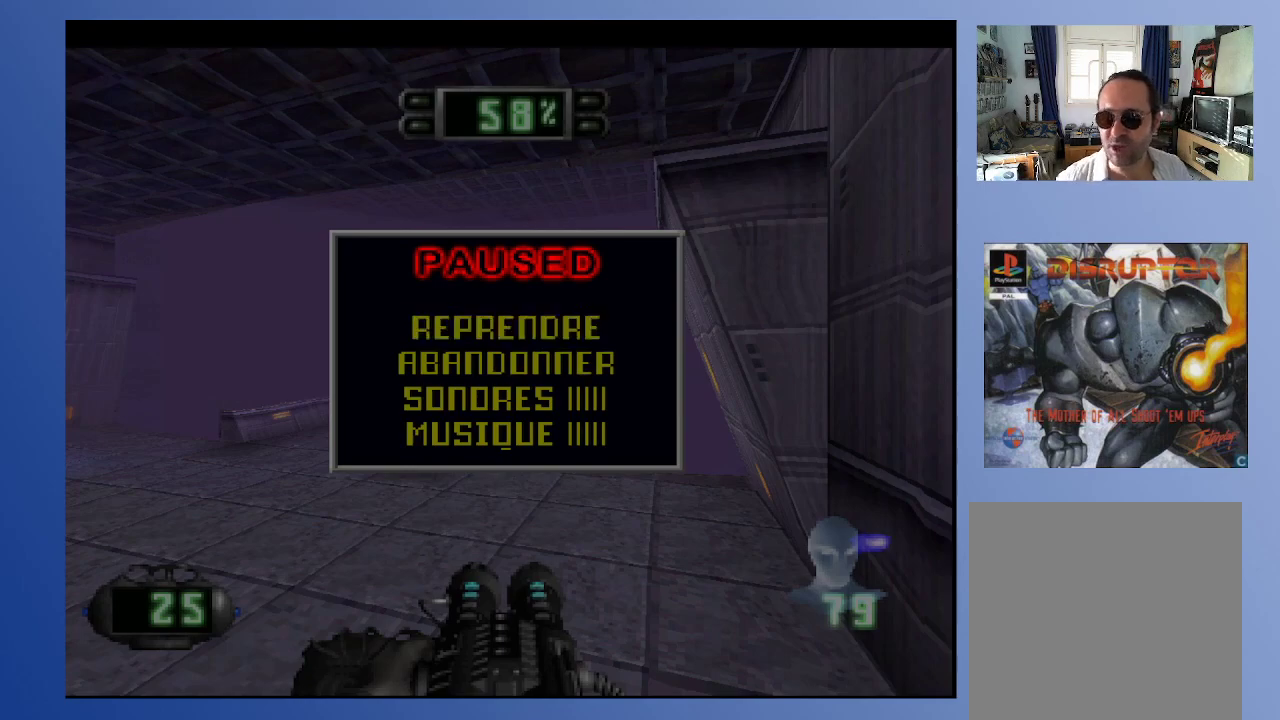
{"buttons": [], "left_stick": "down", "right_stick": "center", "events": []}
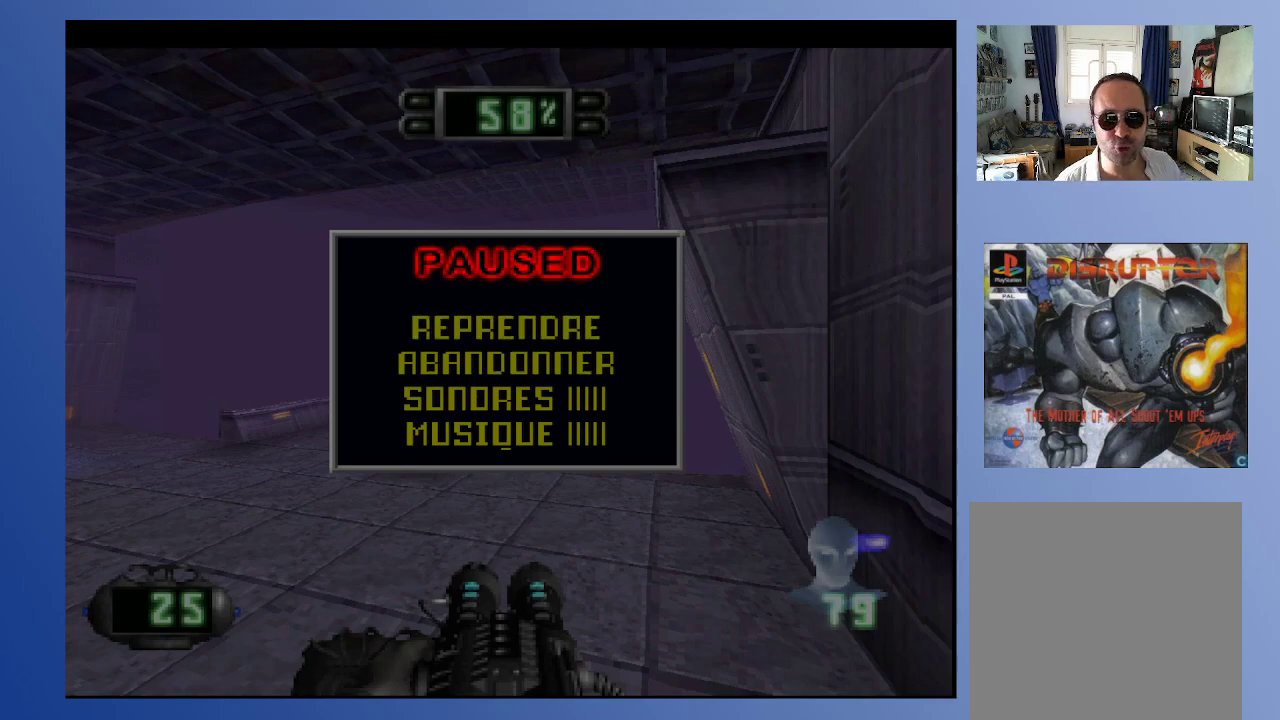
{"buttons": [], "left_stick": "down", "right_stick": "center", "events": []}
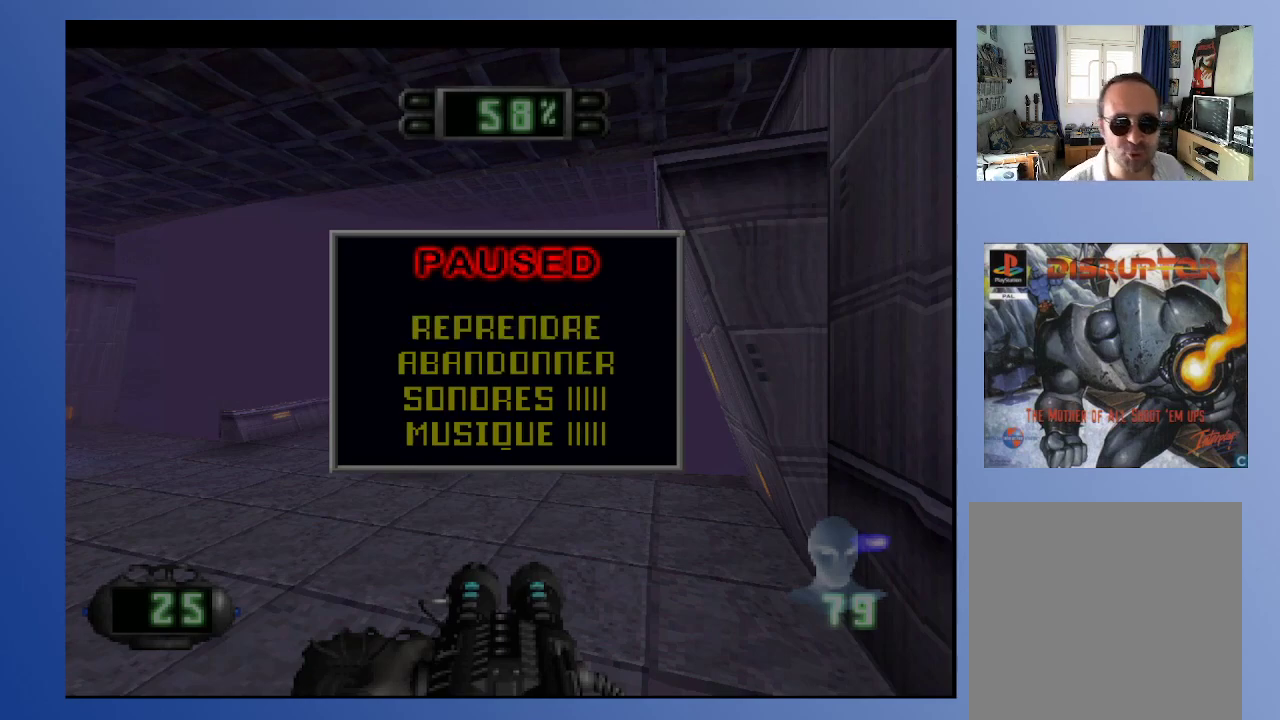
{"buttons": [], "left_stick": "down", "right_stick": "center", "events": []}
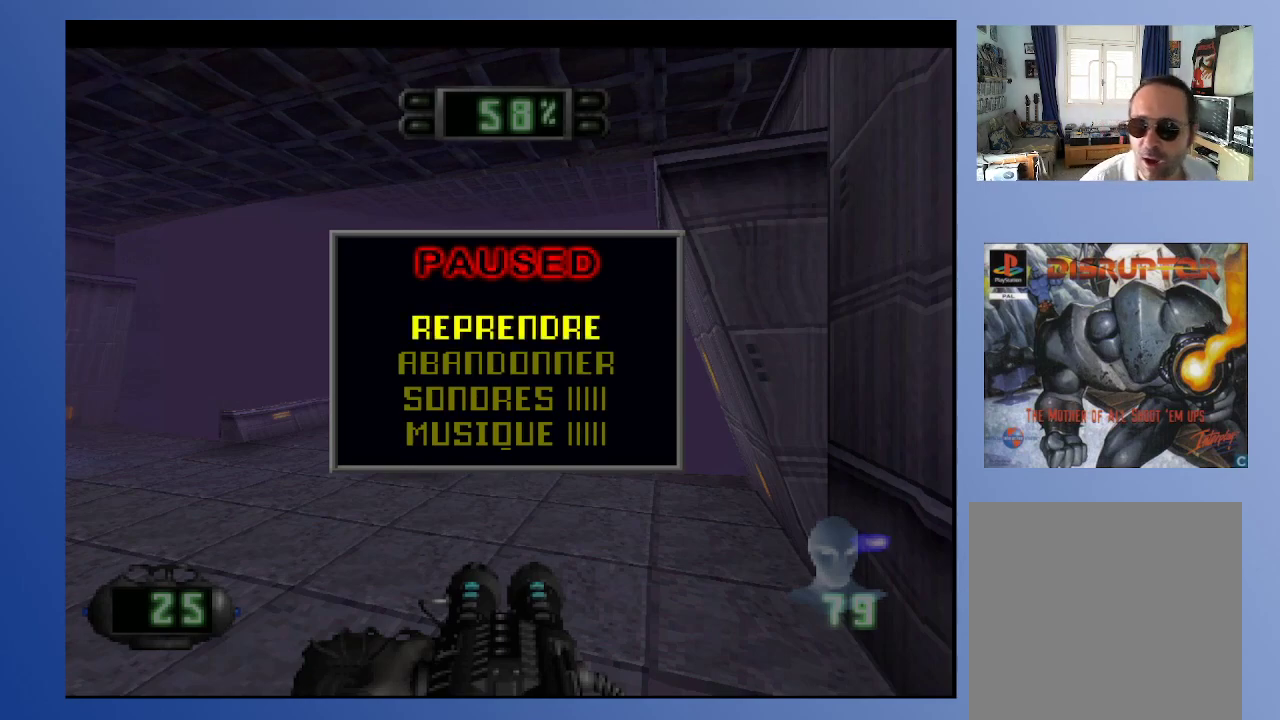
{"buttons": [], "left_stick": "down", "right_stick": "center", "events": []}